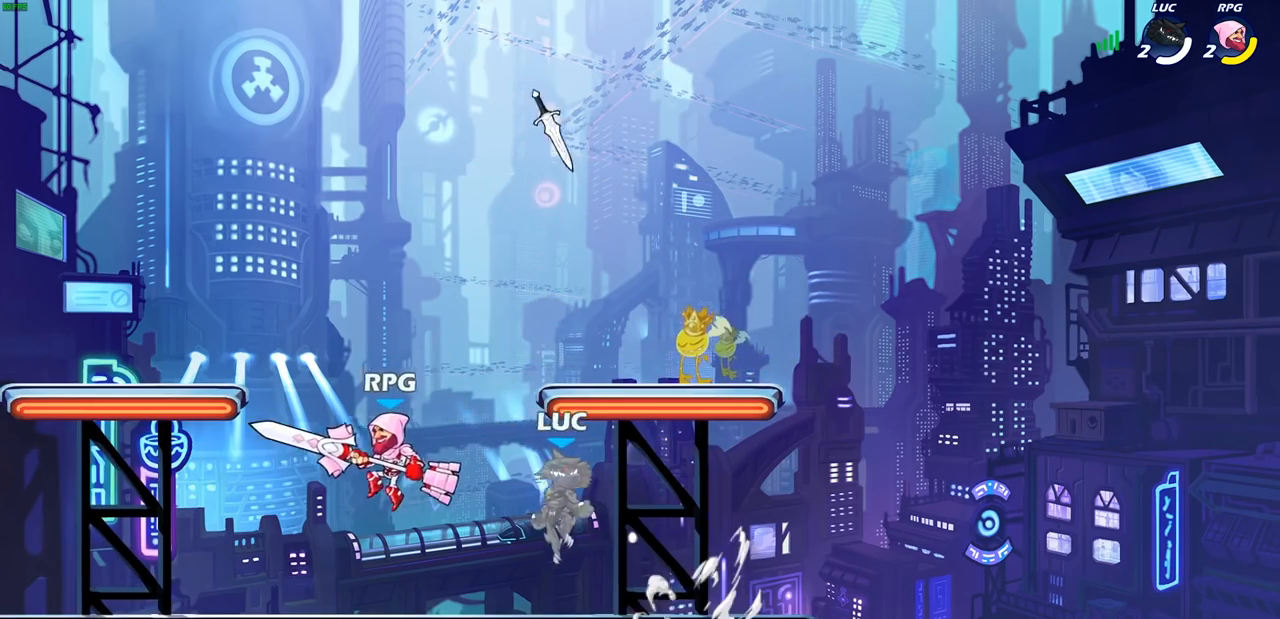
Gameplay with a controller (PlayStation layout); each line is a JSON object with the inputs held at the frame after it. "events" lists button and stick changes between this image and that frame as [ms after this image, input, new state], when the widget could be followed in between.
{"buttons": [], "left_stick": "left", "right_stick": "center", "events": [[67, "SQUARE", "down"], [83, "left_stick", "center"], [150, "SQUARE", "up"], [333, "left_stick", "left"]]}
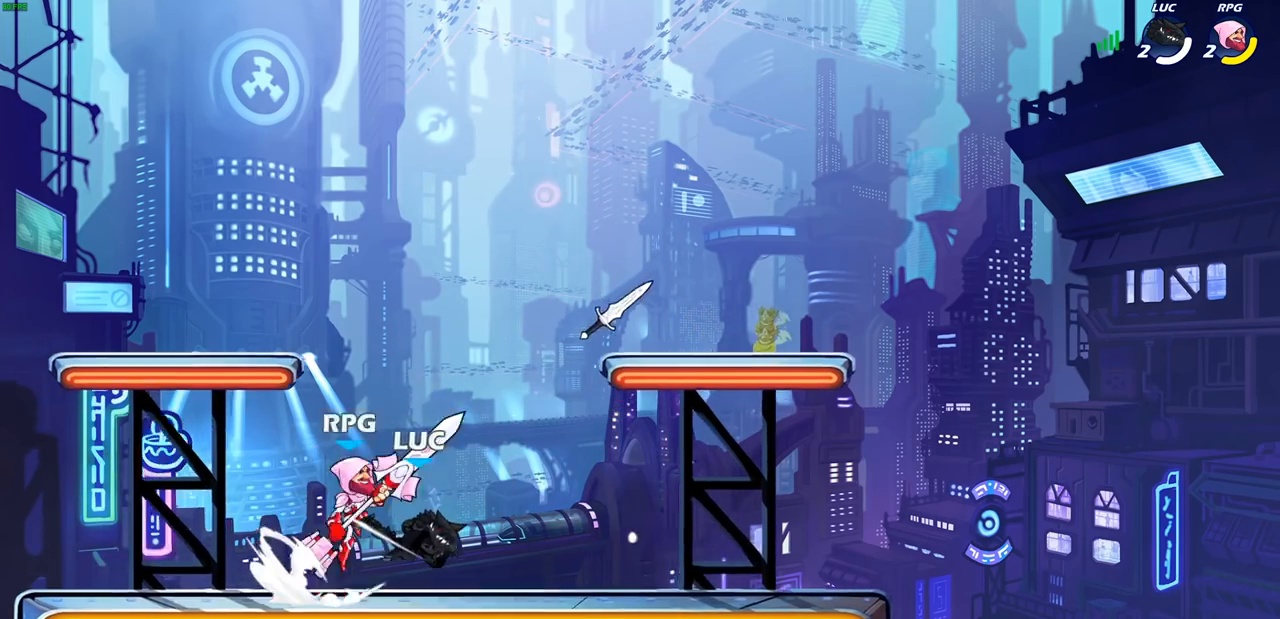
{"buttons": ["R2"], "left_stick": "up", "right_stick": "center", "events": [[50, "left_stick", "up"], [100, "left_stick", "up-left"], [200, "CROSS", "down"], [283, "left_stick", "up-right"], [367, "CROSS", "up"], [400, "R2", "down"], [500, "left_stick", "up"]]}
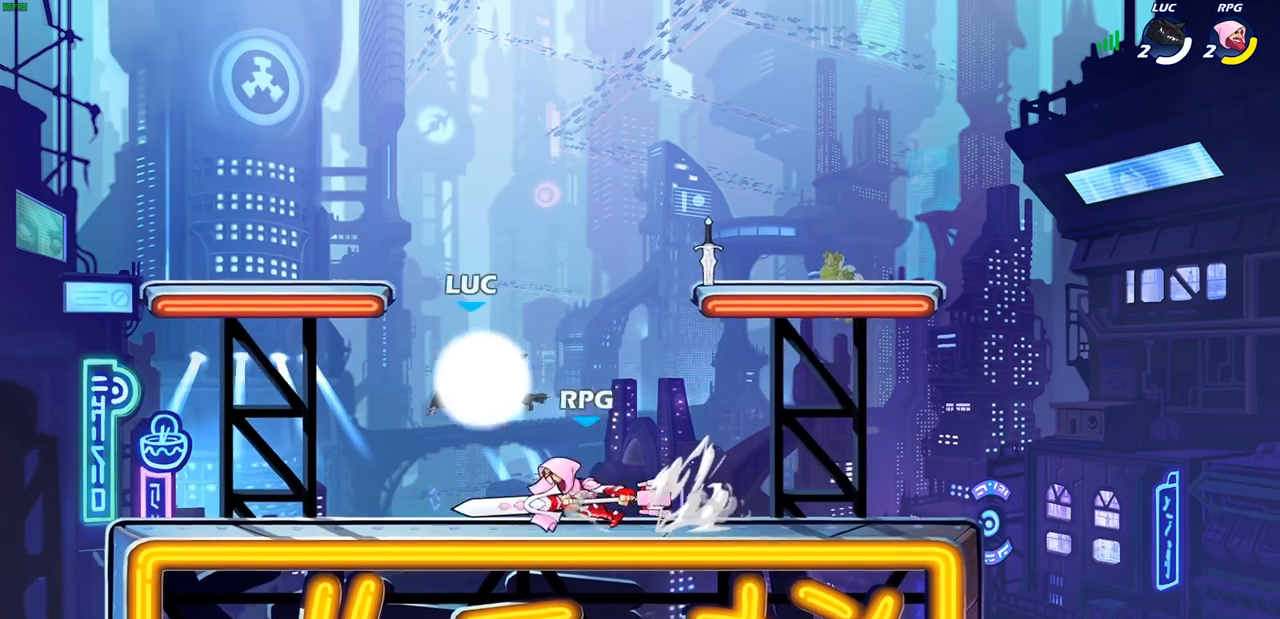
{"buttons": ["CROSS"], "left_stick": "left", "right_stick": "center", "events": [[17, "left_stick", "up-left"], [33, "R2", "up"], [100, "L1", "down"], [150, "L1", "up"], [200, "left_stick", "down-left"], [367, "left_stick", "left"], [433, "CROSS", "down"]]}
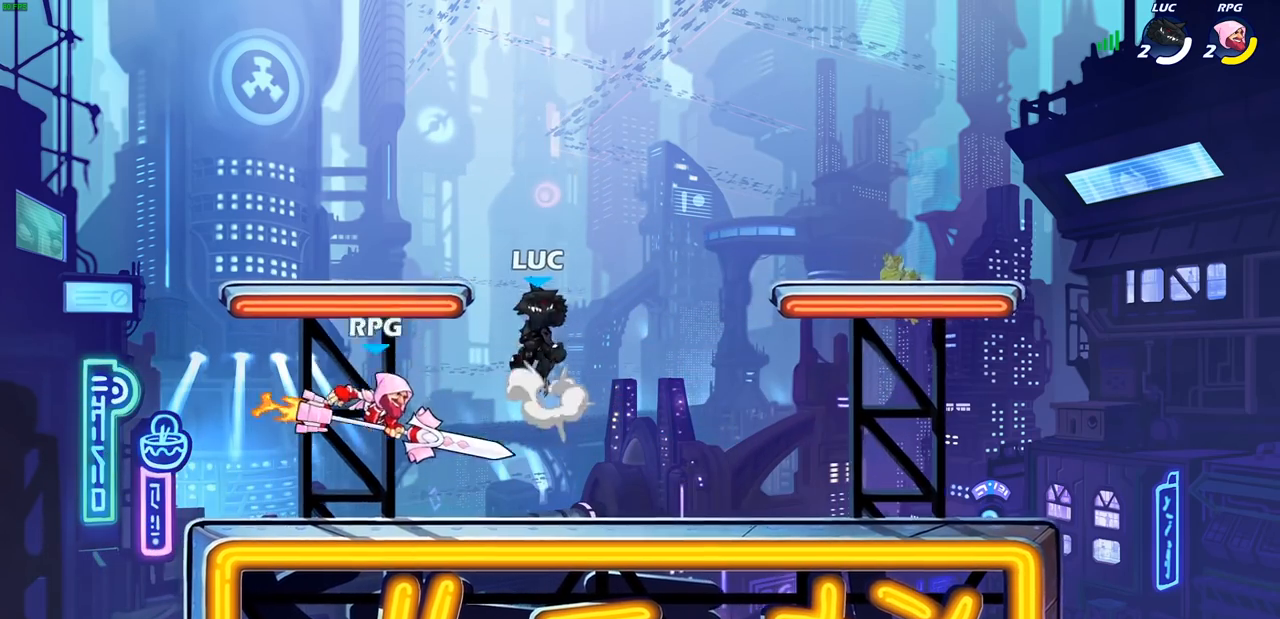
{"buttons": [], "left_stick": "left", "right_stick": "center", "events": [[17, "SQUARE", "down"], [33, "CROSS", "up"], [67, "SQUARE", "up"], [83, "left_stick", "down"], [217, "left_stick", "center"], [483, "left_stick", "left"]]}
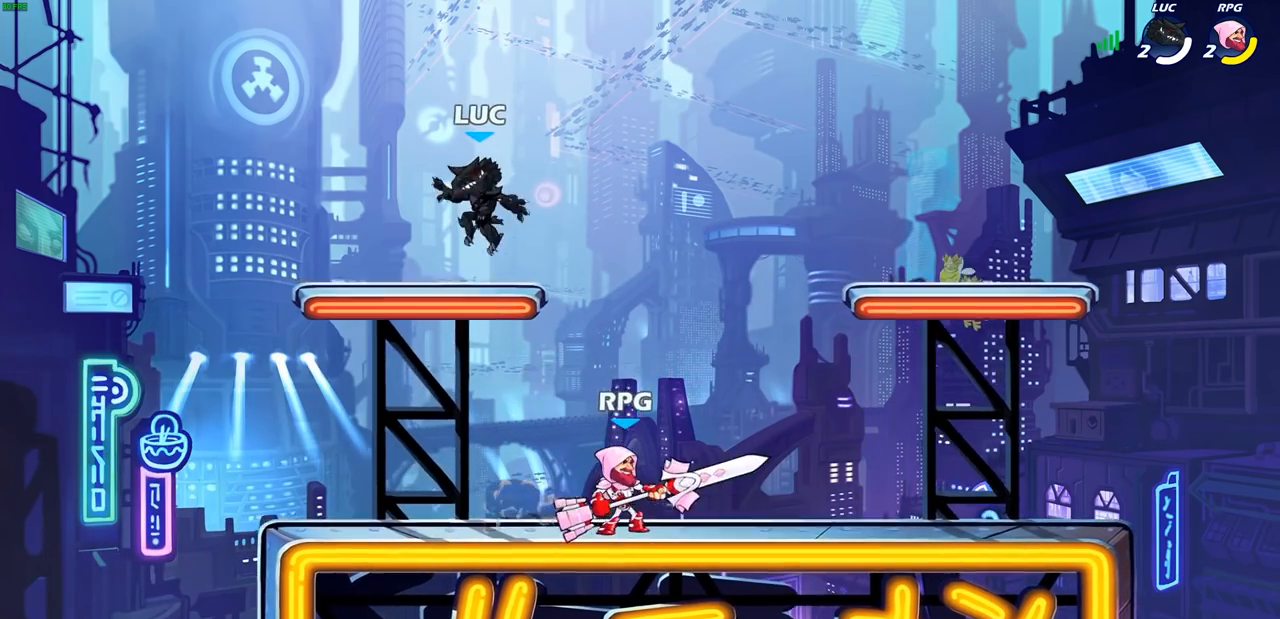
{"buttons": [], "left_stick": "center", "right_stick": "center", "events": [[133, "left_stick", "right"], [317, "SQUARE", "down"], [317, "left_stick", "down"], [417, "SQUARE", "up"], [450, "left_stick", "center"]]}
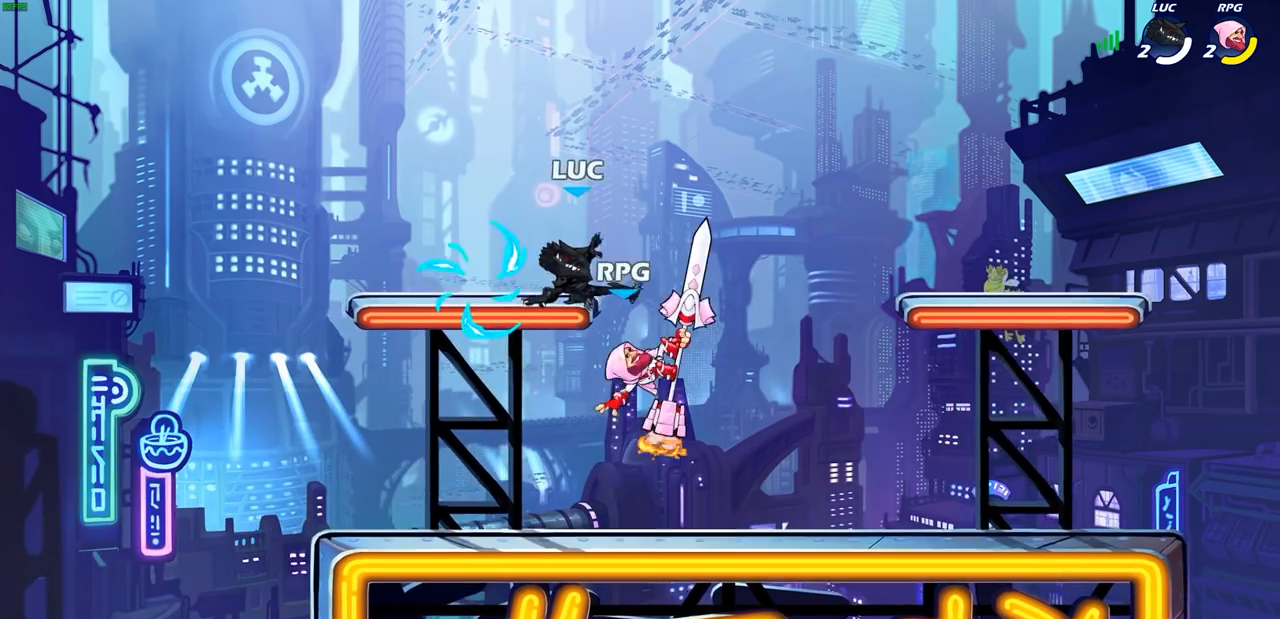
{"buttons": [], "left_stick": "center", "right_stick": "center", "events": [[350, "CROSS", "down"], [383, "CIRCLE", "down"], [383, "CROSS", "up"], [467, "CIRCLE", "up"]]}
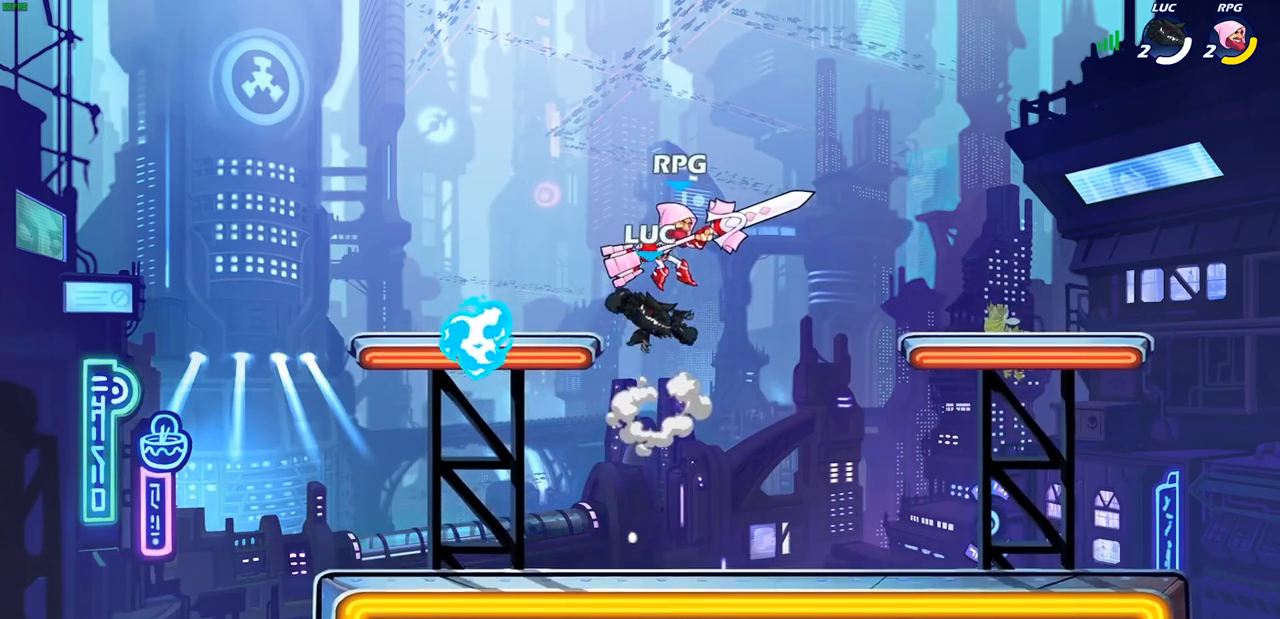
{"buttons": ["SQUARE"], "left_stick": "center", "right_stick": "center", "events": [[67, "left_stick", "left"], [133, "left_stick", "center"], [367, "left_stick", "right"], [467, "SQUARE", "down"], [467, "left_stick", "center"]]}
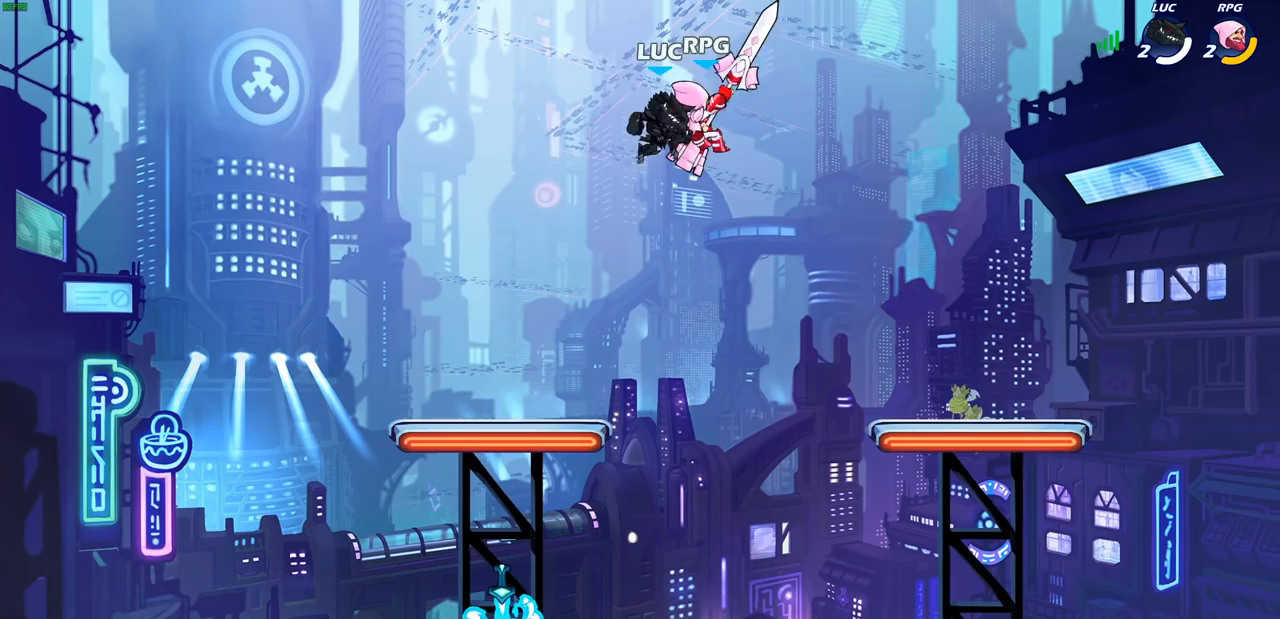
{"buttons": [], "left_stick": "left", "right_stick": "center", "events": [[50, "SQUARE", "up"], [133, "SQUARE", "down"], [233, "SQUARE", "up"], [317, "SQUARE", "down"], [400, "left_stick", "left"], [417, "SQUARE", "up"]]}
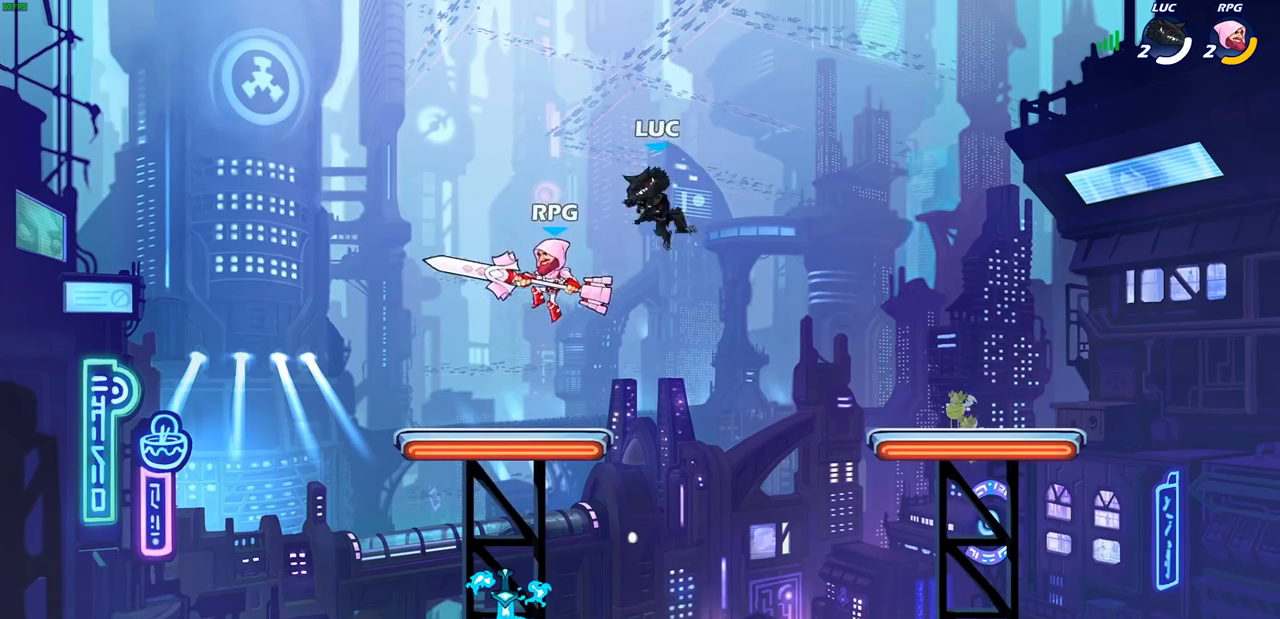
{"buttons": [], "left_stick": "center", "right_stick": "center", "events": [[50, "left_stick", "down-left"], [117, "SQUARE", "down"], [217, "SQUARE", "up"], [267, "left_stick", "center"]]}
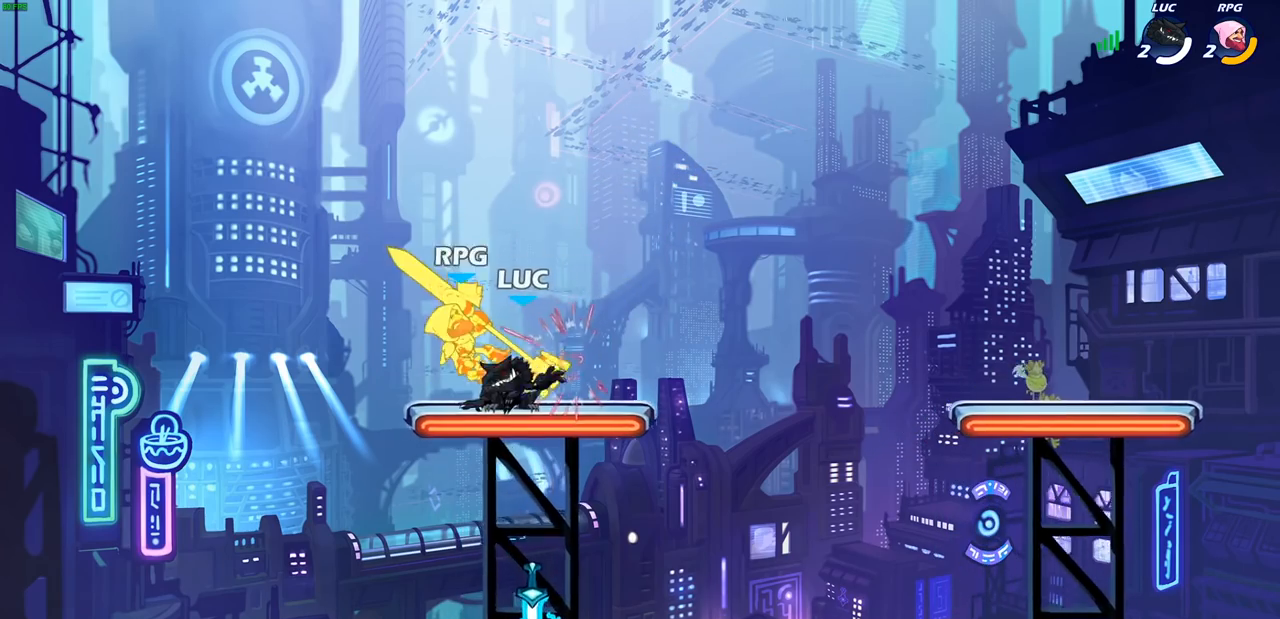
{"buttons": [], "left_stick": "down-left", "right_stick": "center", "events": [[200, "left_stick", "down-left"], [267, "SQUARE", "down"], [433, "SQUARE", "up"]]}
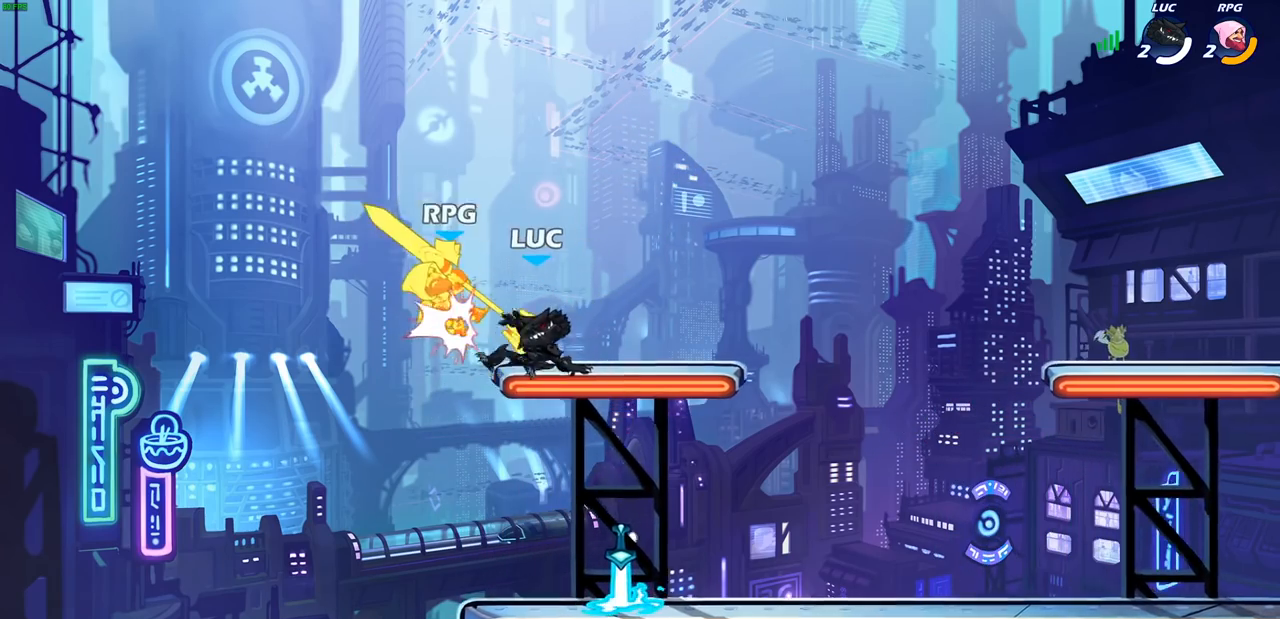
{"buttons": [], "left_stick": "center", "right_stick": "center", "events": [[33, "left_stick", "center"], [133, "CROSS", "down"], [167, "left_stick", "left"], [183, "CIRCLE", "down"], [200, "CROSS", "up"], [283, "CIRCLE", "up"], [317, "left_stick", "center"]]}
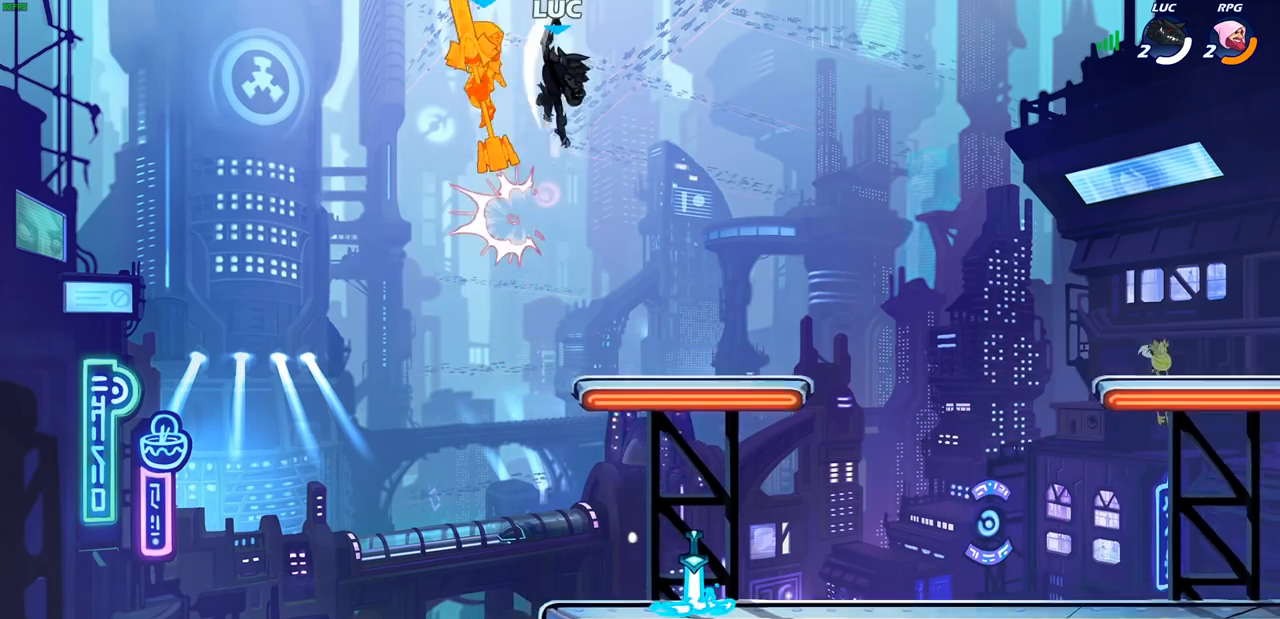
{"buttons": ["SQUARE", "R2"], "left_stick": "down", "right_stick": "center", "events": [[133, "left_stick", "left"], [233, "left_stick", "center"], [367, "R2", "down"], [383, "left_stick", "down"], [400, "SQUARE", "down"]]}
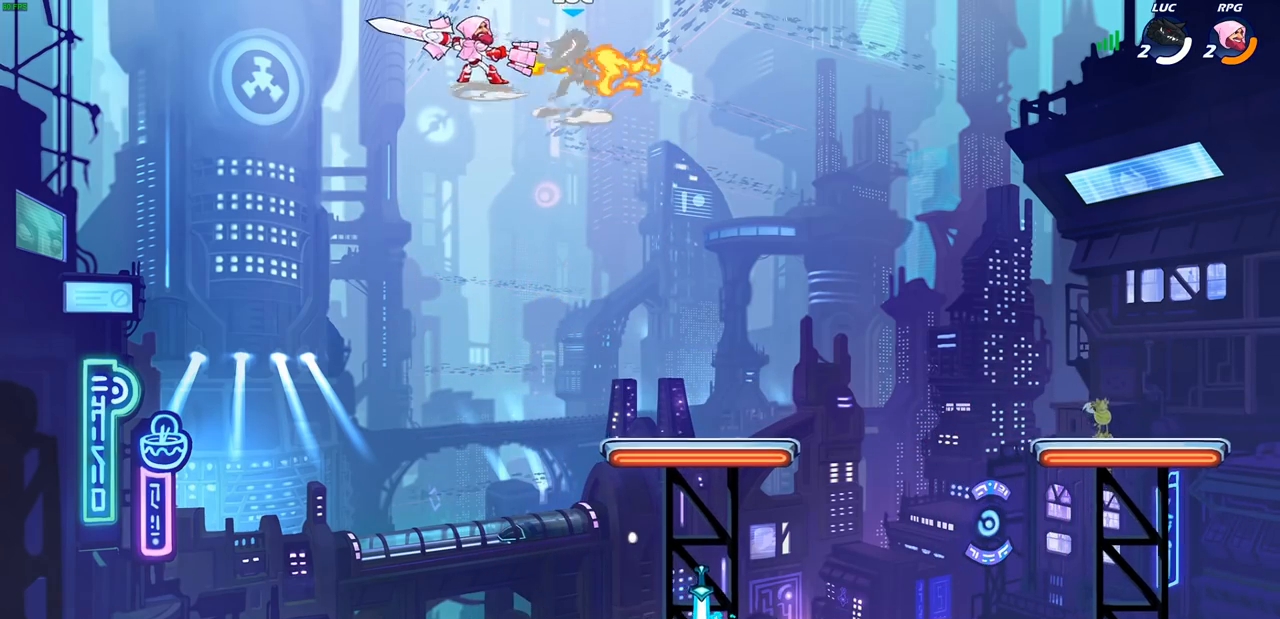
{"buttons": [], "left_stick": "center", "right_stick": "center", "events": [[17, "R2", "up"], [50, "SQUARE", "up"], [133, "left_stick", "center"]]}
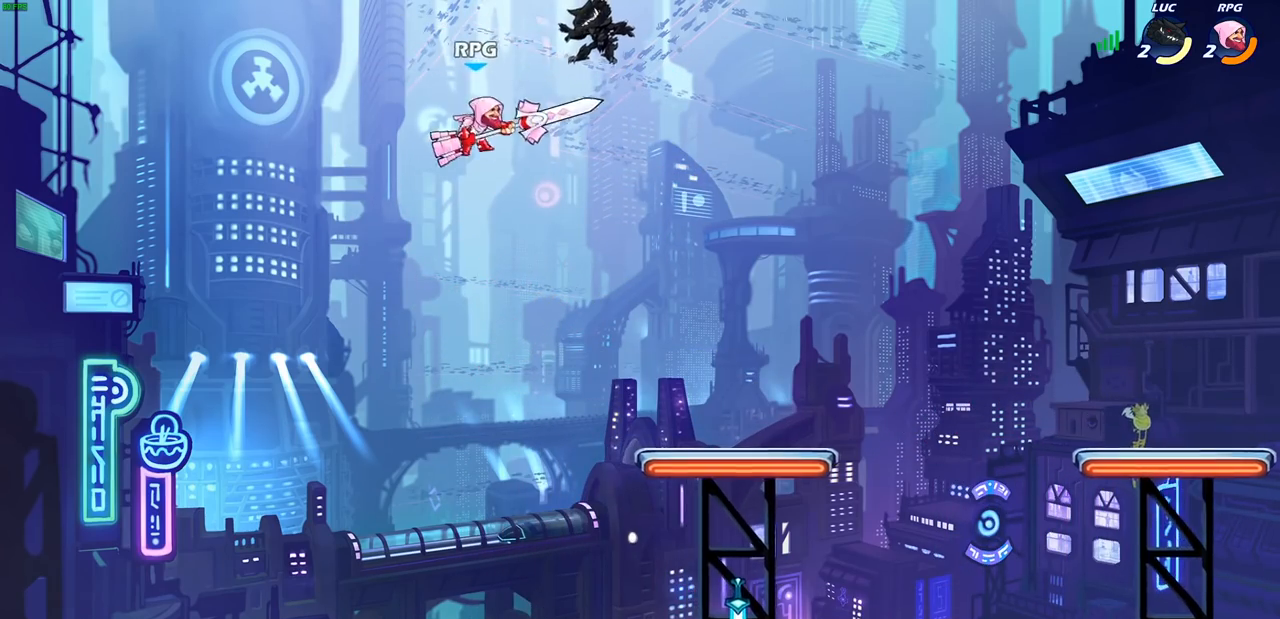
{"buttons": [], "left_stick": "center", "right_stick": "center", "events": [[33, "left_stick", "down-left"], [100, "SQUARE", "down"], [200, "SQUARE", "up"], [350, "left_stick", "center"]]}
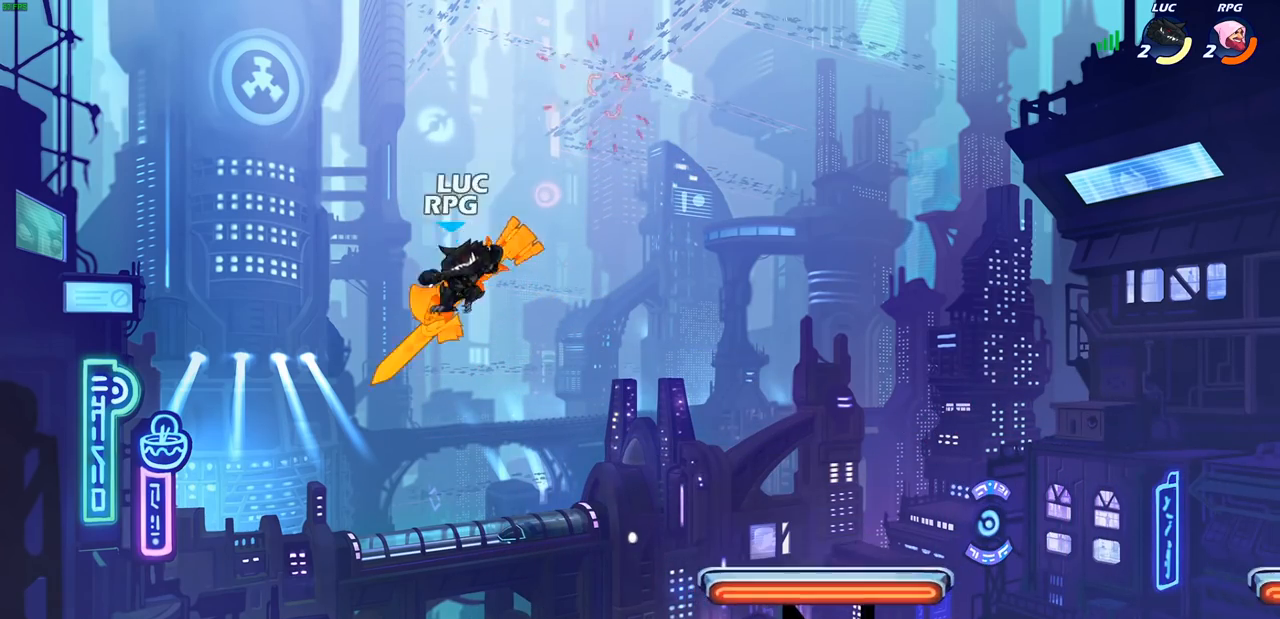
{"buttons": [], "left_stick": "left", "right_stick": "center", "events": [[200, "left_stick", "right"], [283, "left_stick", "center"], [333, "SQUARE", "down"], [417, "SQUARE", "up"], [483, "left_stick", "left"]]}
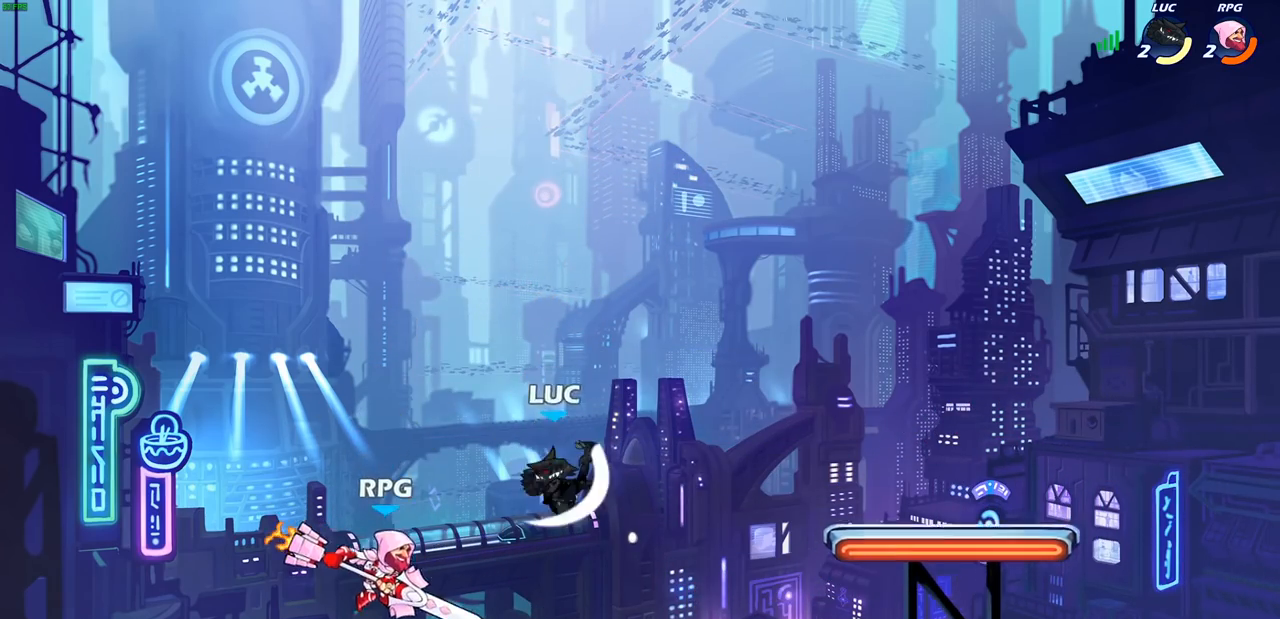
{"buttons": [], "left_stick": "right", "right_stick": "center", "events": [[117, "SQUARE", "down"], [117, "left_stick", "up-left"], [183, "SQUARE", "up"], [267, "left_stick", "right"]]}
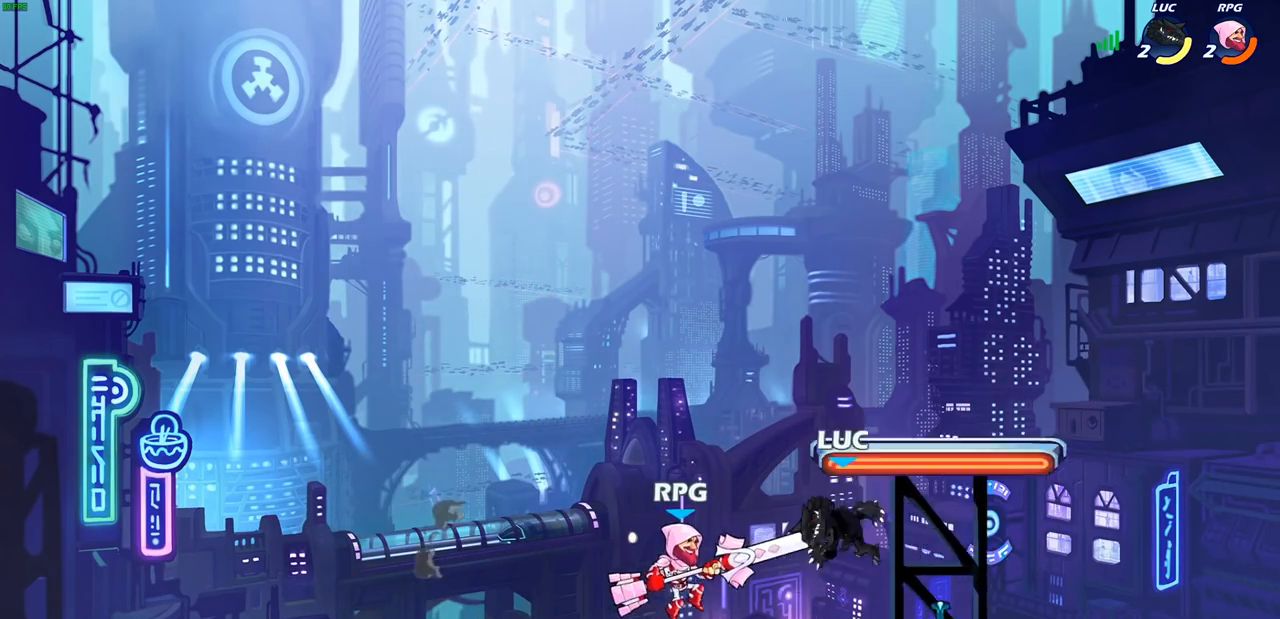
{"buttons": [], "left_stick": "down-left", "right_stick": "center", "events": [[33, "left_stick", "down-left"], [133, "CROSS", "down"], [183, "R2", "down"], [200, "left_stick", "up-right"], [350, "CROSS", "up"], [383, "R2", "up"], [450, "left_stick", "down-left"]]}
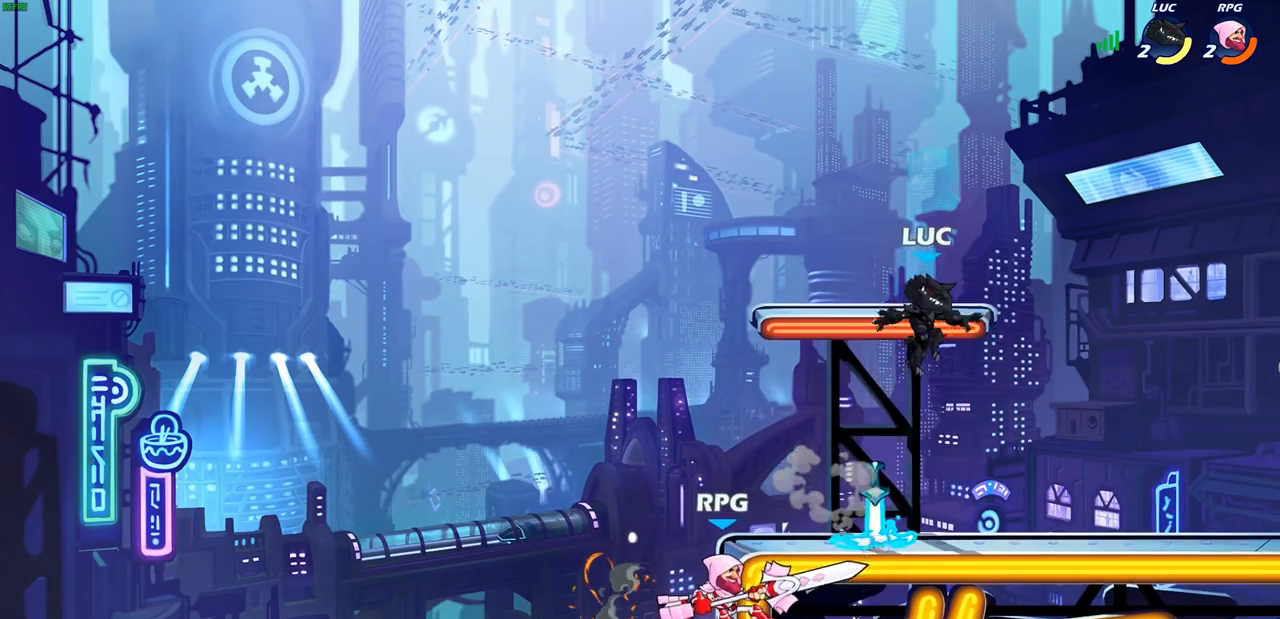
{"buttons": [], "left_stick": "center", "right_stick": "center", "events": [[333, "R1", "down"], [400, "CIRCLE", "down"], [400, "R1", "up"], [467, "CIRCLE", "up"], [500, "left_stick", "center"]]}
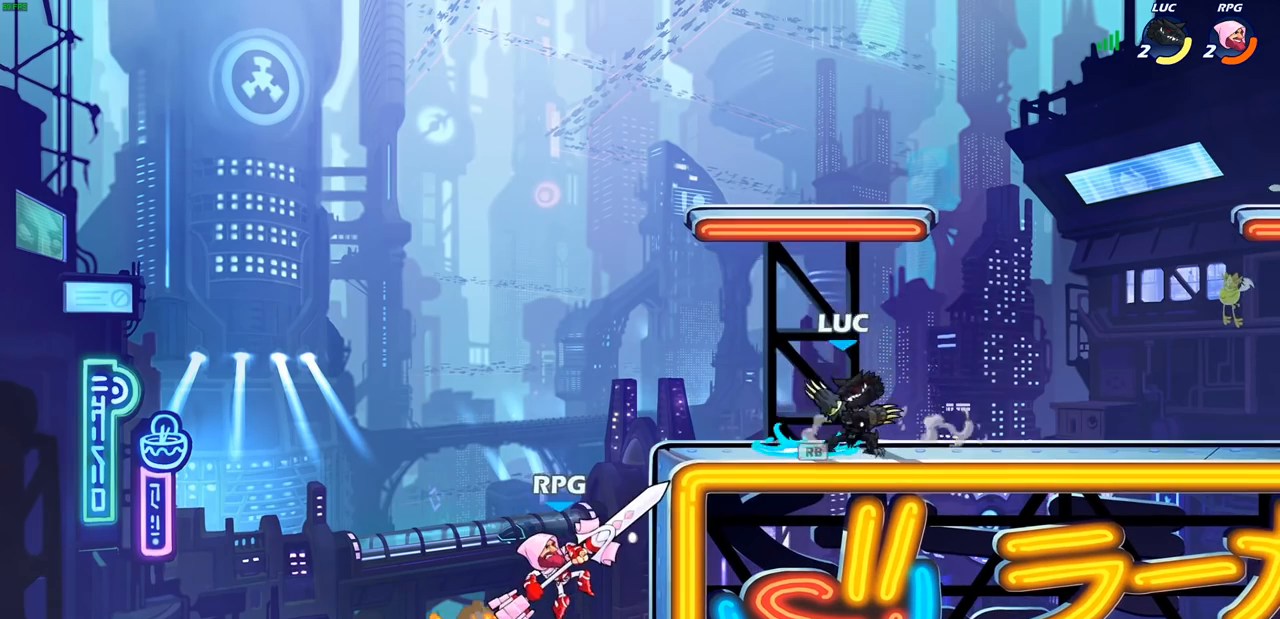
{"buttons": [], "left_stick": "right", "right_stick": "center", "events": [[500, "left_stick", "right"]]}
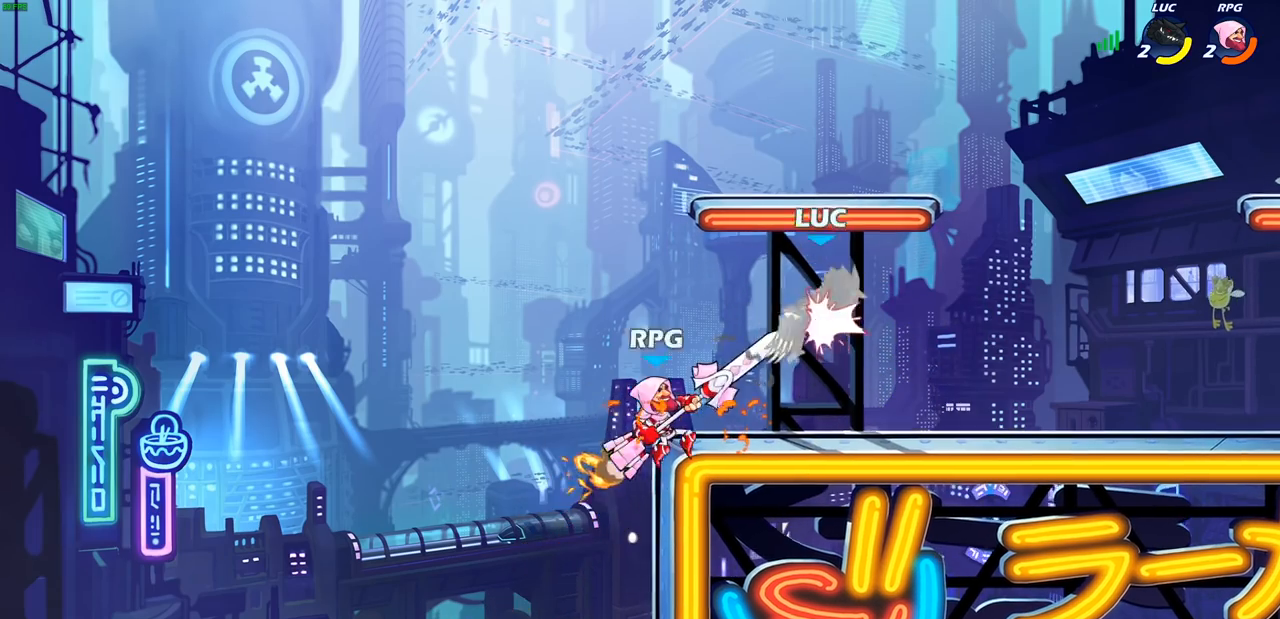
{"buttons": ["R2"], "left_stick": "right", "right_stick": "center", "events": [[483, "R2", "down"]]}
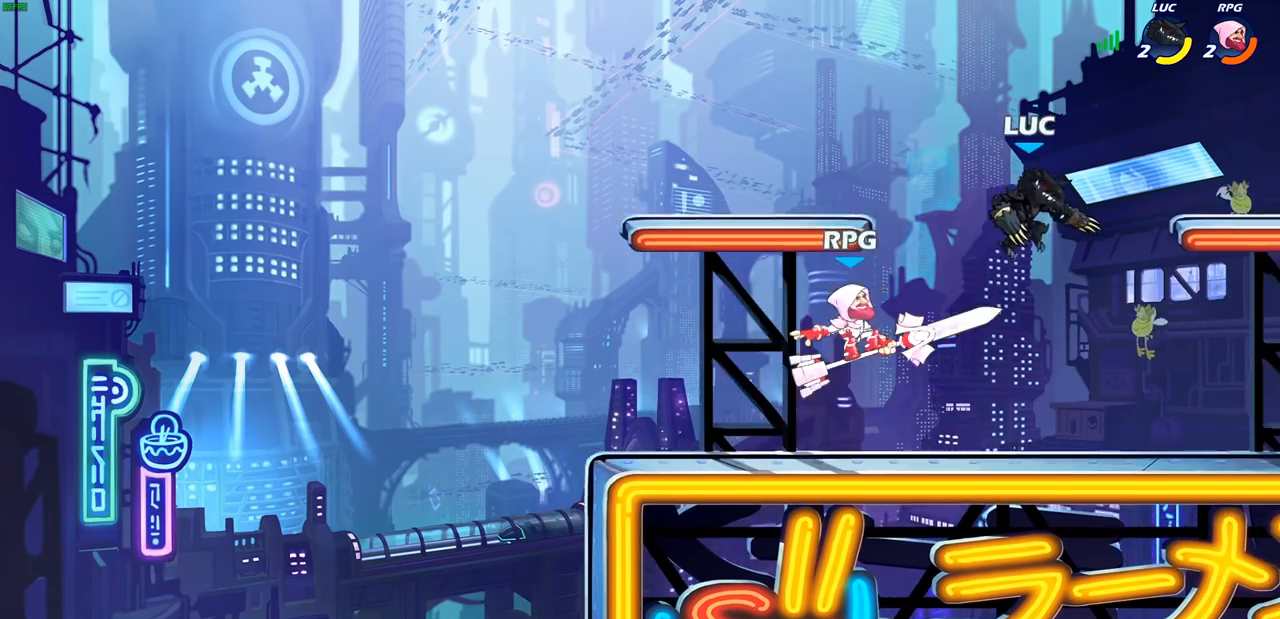
{"buttons": ["SQUARE"], "left_stick": "left", "right_stick": "center", "events": [[67, "left_stick", "up-left"], [217, "R2", "up"], [217, "left_stick", "left"], [433, "SQUARE", "down"]]}
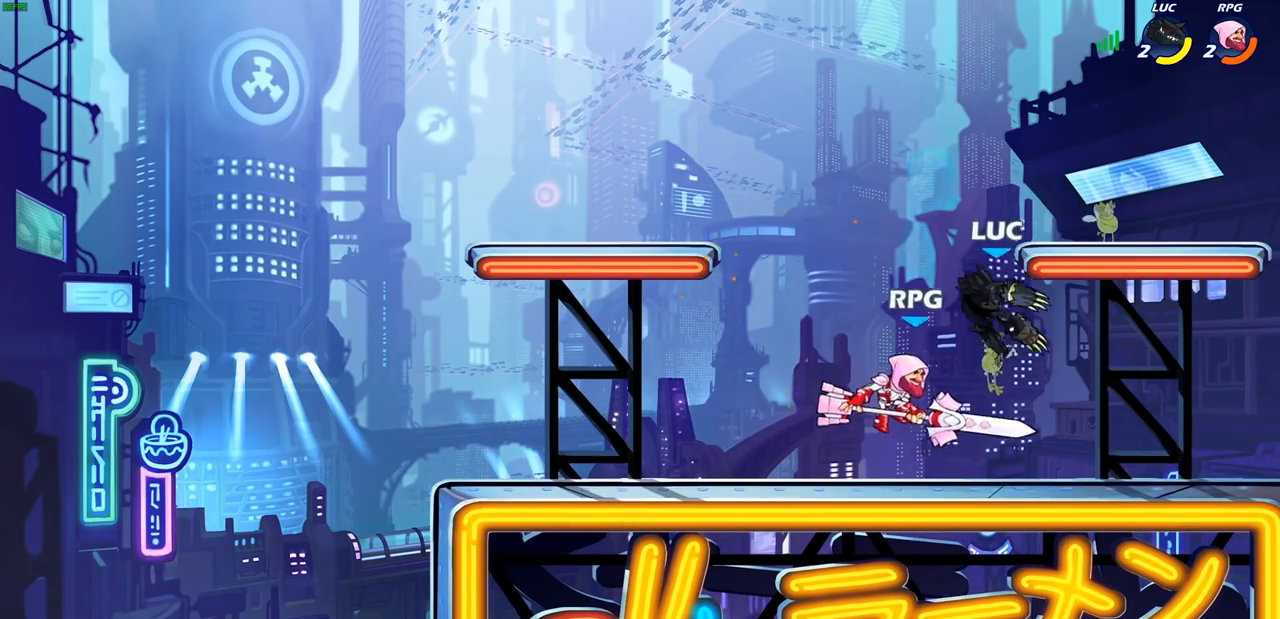
{"buttons": [], "left_stick": "up-left", "right_stick": "center", "events": [[17, "SQUARE", "up"], [17, "left_stick", "center"], [450, "left_stick", "up-left"]]}
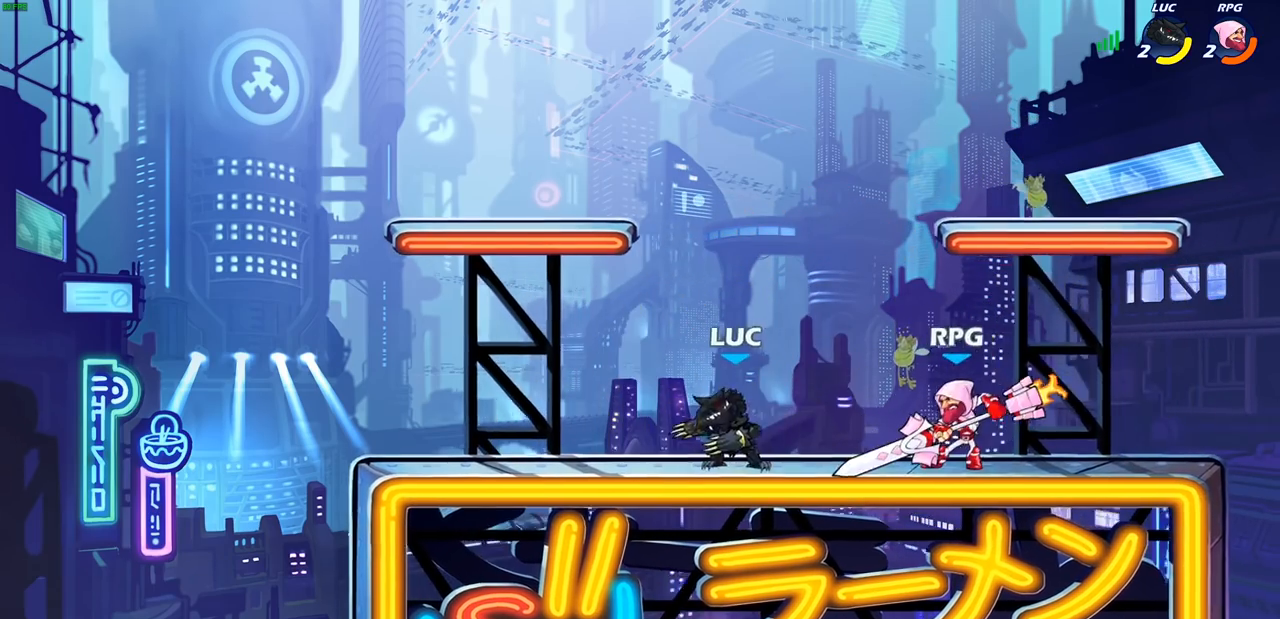
{"buttons": ["SQUARE"], "left_stick": "down-right", "right_stick": "center", "events": [[33, "CROSS", "down"], [150, "R2", "down"], [183, "CROSS", "up"], [233, "left_stick", "up-right"], [333, "R2", "up"], [350, "left_stick", "down-right"], [450, "SQUARE", "down"]]}
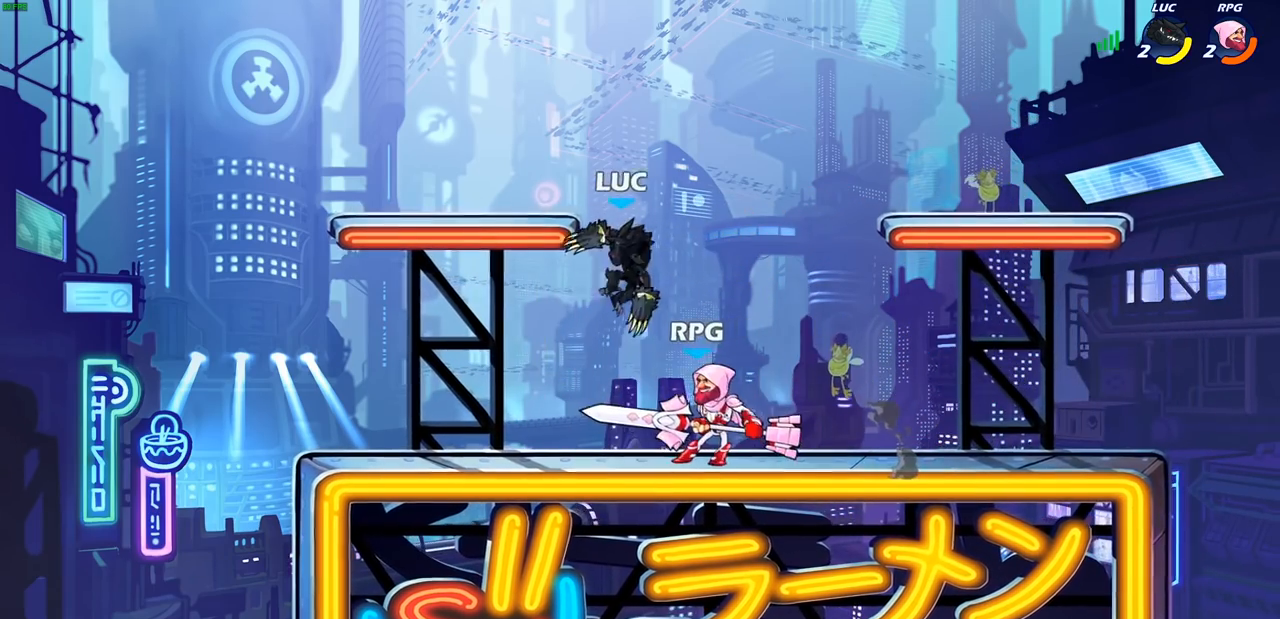
{"buttons": [], "left_stick": "center", "right_stick": "center", "events": [[33, "left_stick", "center"], [50, "SQUARE", "up"]]}
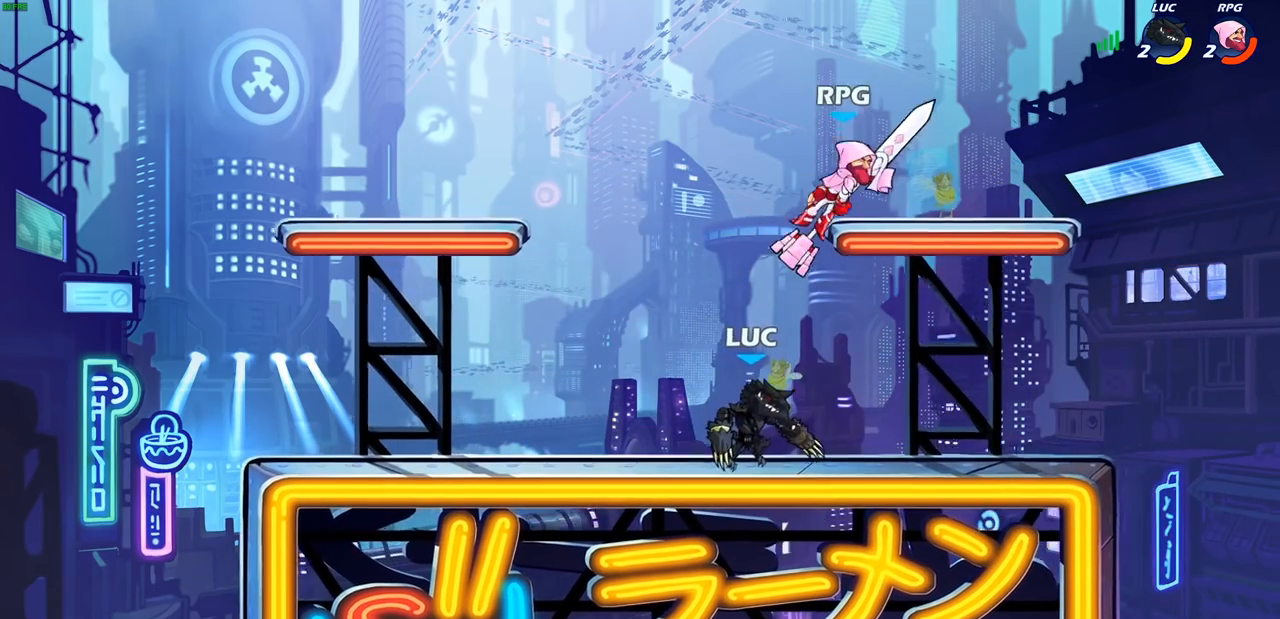
{"buttons": [], "left_stick": "center", "right_stick": "center", "events": [[133, "CIRCLE", "down"], [217, "CIRCLE", "up"]]}
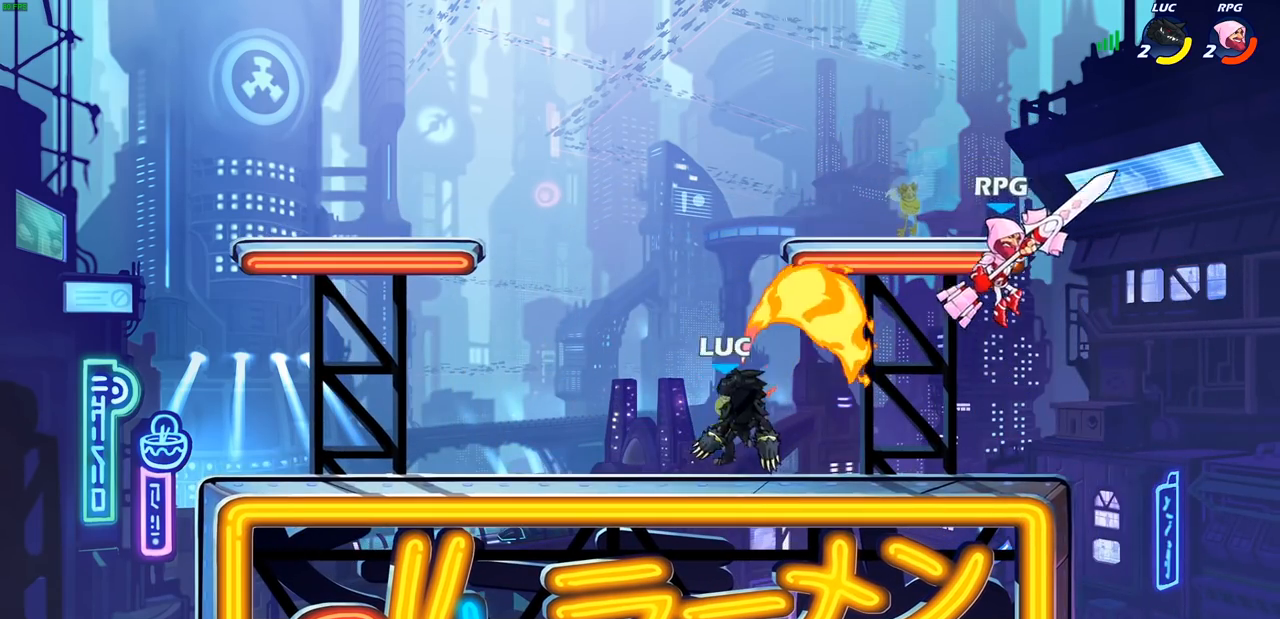
{"buttons": ["CROSS"], "left_stick": "up-left", "right_stick": "center", "events": [[300, "left_stick", "up-left"], [417, "CROSS", "down"]]}
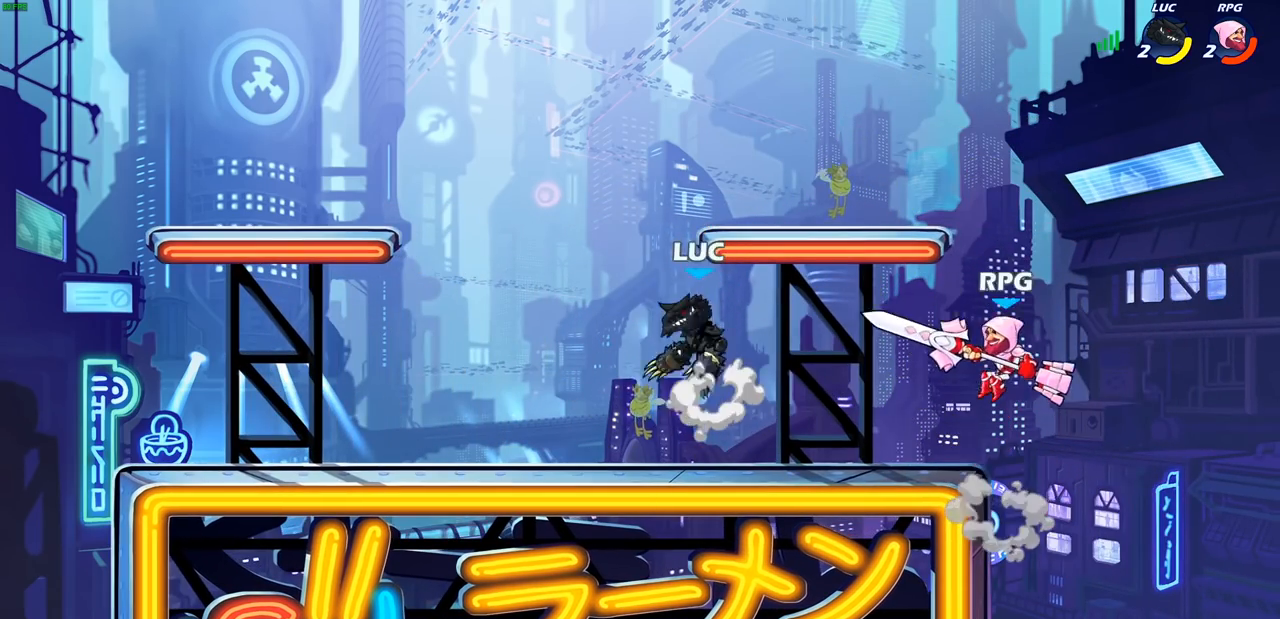
{"buttons": [], "left_stick": "center", "right_stick": "center", "events": [[33, "R2", "down"], [67, "CROSS", "up"], [67, "left_stick", "up"], [200, "R2", "up"], [300, "left_stick", "center"]]}
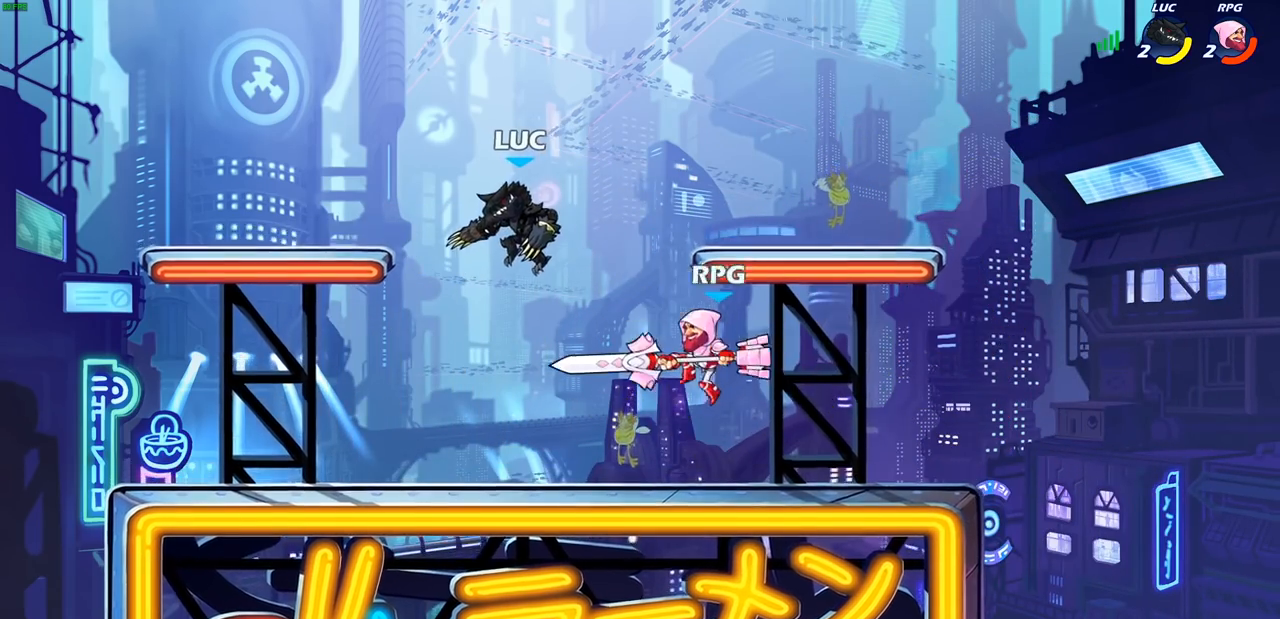
{"buttons": ["L1"], "left_stick": "left", "right_stick": "center", "events": [[150, "SQUARE", "down"], [267, "SQUARE", "up"], [283, "left_stick", "left"], [367, "L1", "down"], [417, "L1", "up"], [467, "L1", "down"]]}
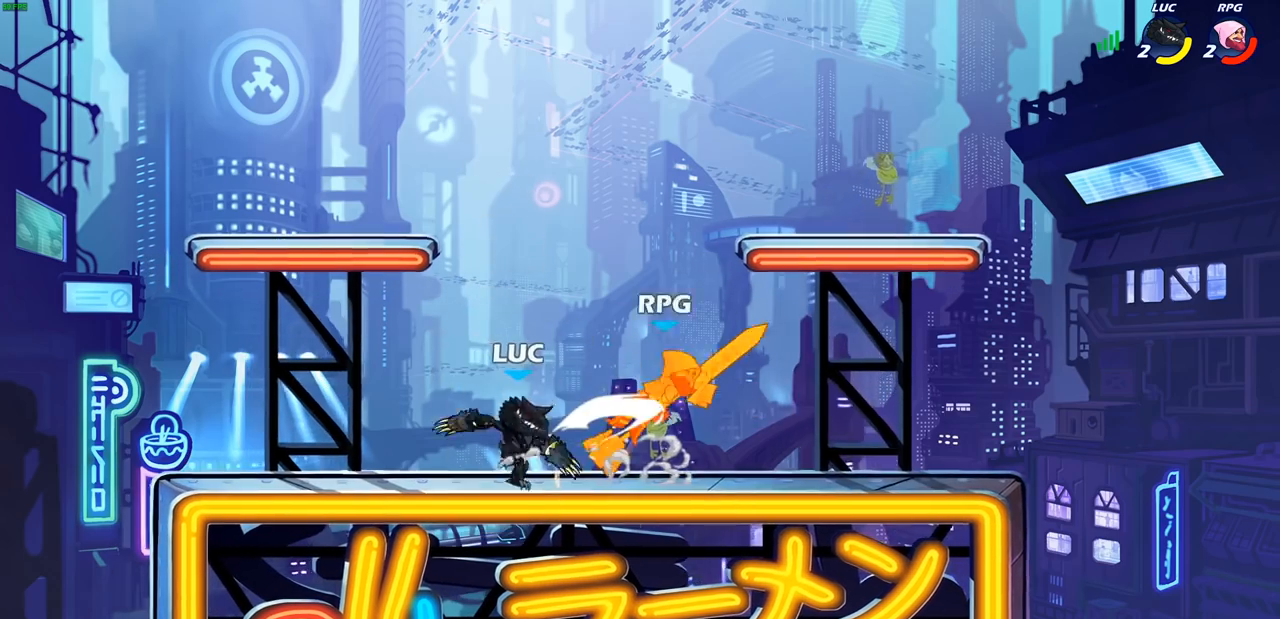
{"buttons": ["CIRCLE"], "left_stick": "center", "right_stick": "center"}
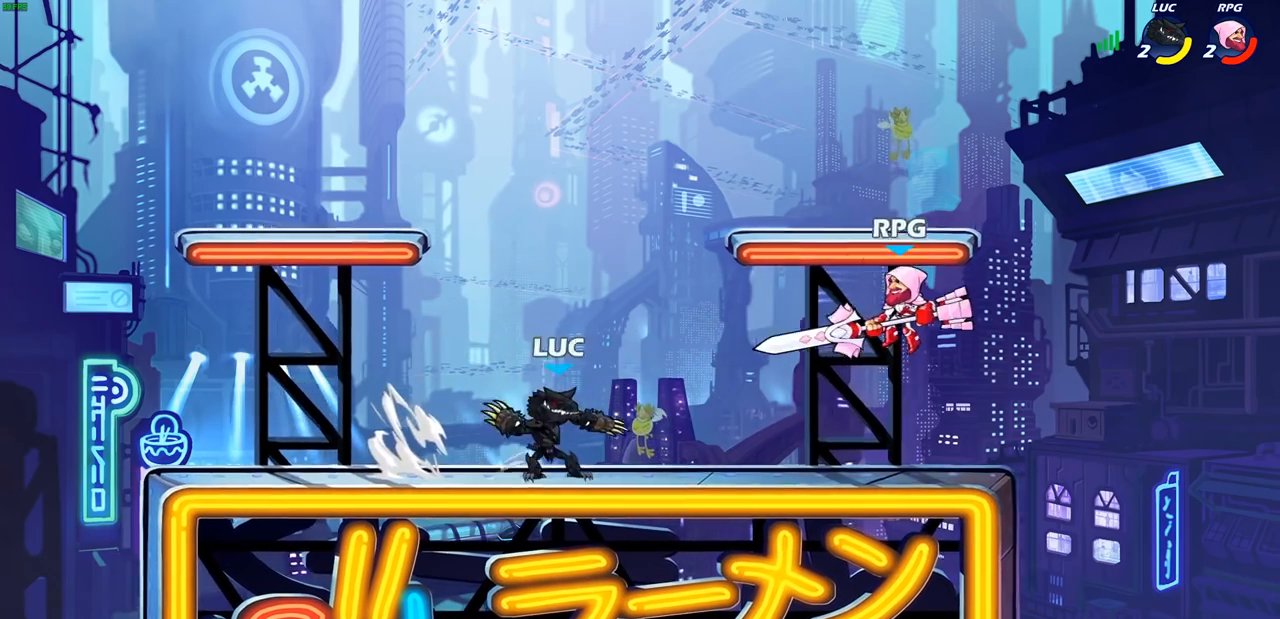
{"buttons": [], "left_stick": "center", "right_stick": "center", "events": [[17, "CIRCLE", "up"], [167, "left_stick", "right"], [350, "left_stick", "center"]]}